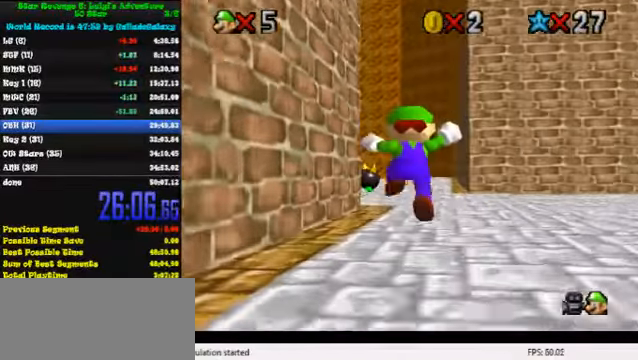
Gameplay with keyboard; each line is a JSON object with the keys held at the frame after it. "events" lists presses ("down") and releases ("up") of "a", "c", "ctrl", "d", "down", "left", "return", "right", "s", "shift", "up", "w", "x" and "y" between this image and that frame as [ms after this image, input, new state], when the widget could be followed in between. No other keys are recorded. Mouse input is not recorded.
{"keys": ["ctrl", "up"], "events": [[133, "ctrl", "down"], [133, "right", "down"], [166, "right", "up"], [266, "ctrl", "up"], [500, "ctrl", "down"]]}
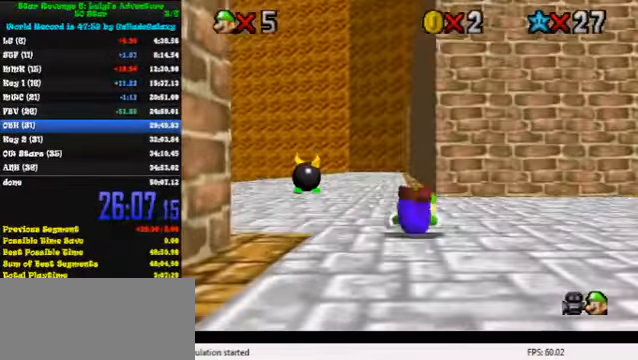
{"keys": ["up"], "events": [[33, "shift", "down"], [166, "ctrl", "up"], [166, "shift", "up"], [300, "left", "down"], [366, "left", "up"]]}
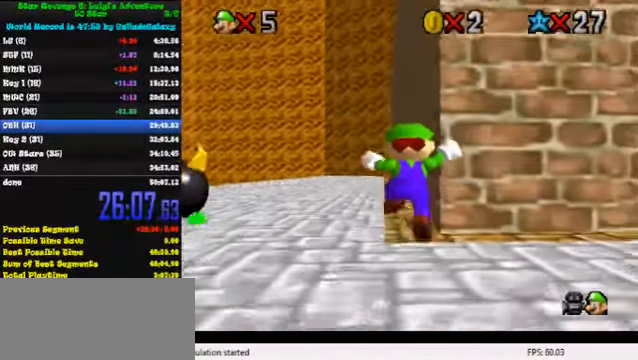
{"keys": ["up"], "events": [[66, "ctrl", "down"], [66, "shift", "down"], [233, "ctrl", "up"], [233, "shift", "up"]]}
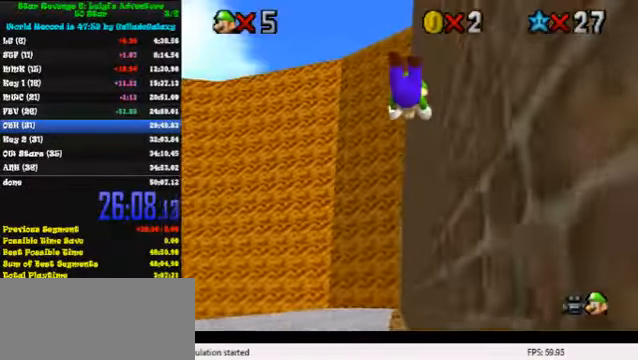
{"keys": ["up"], "events": [[66, "s", "down"], [133, "s", "up"]]}
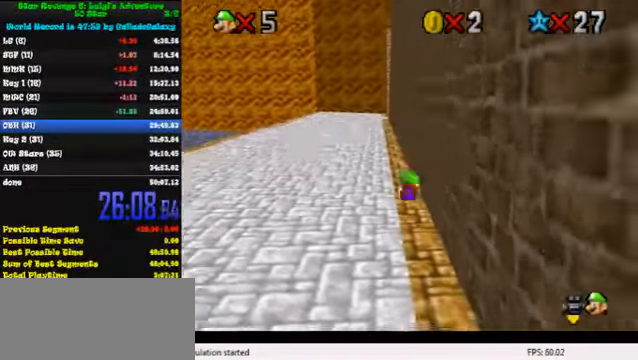
{"keys": ["up"], "events": [[33, "ctrl", "down"], [33, "shift", "down"], [166, "shift", "up"], [200, "ctrl", "up"]]}
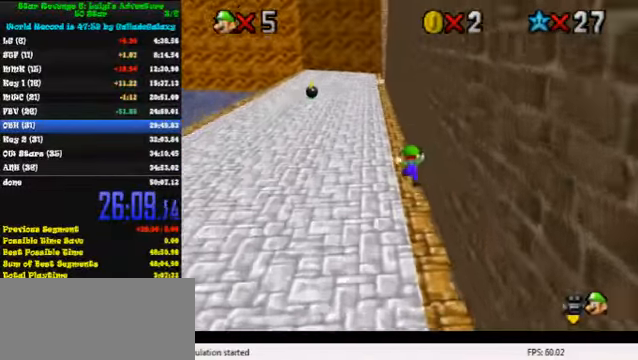
{"keys": ["up"], "events": [[100, "ctrl", "down"], [100, "shift", "down"], [300, "ctrl", "up"], [300, "shift", "up"]]}
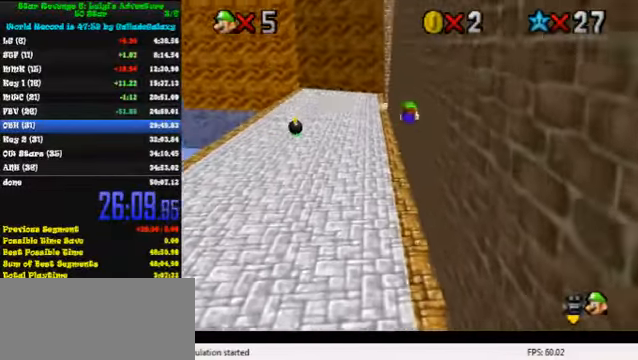
{"keys": ["up"], "events": []}
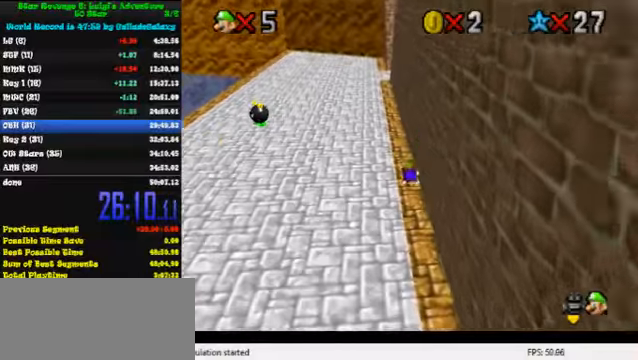
{"keys": ["up"], "events": [[67, "ctrl", "down"], [100, "shift", "down"], [200, "ctrl", "up"], [200, "shift", "up"]]}
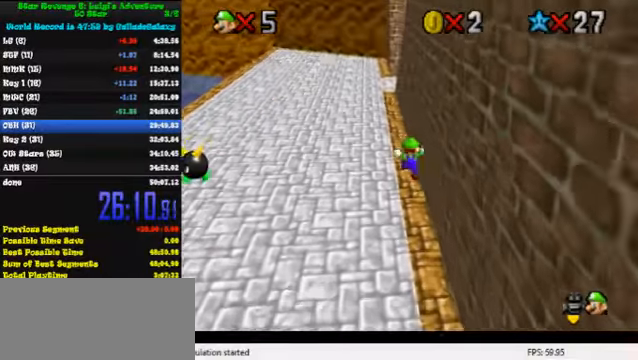
{"keys": ["shift", "up"], "events": [[133, "ctrl", "down"], [267, "ctrl", "up"], [500, "shift", "down"]]}
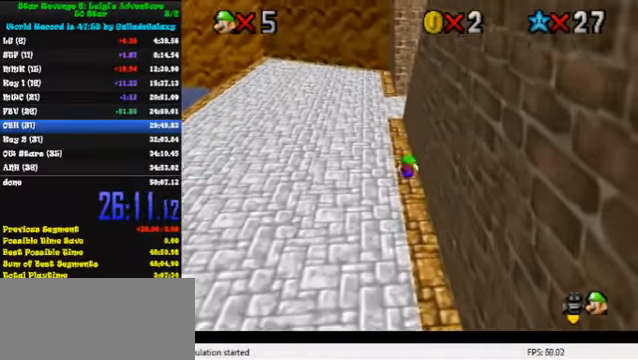
{"keys": ["a", "left", "up"], "events": [[100, "shift", "up"], [200, "left", "down"], [233, "a", "down"], [333, "a", "up"], [433, "a", "down"]]}
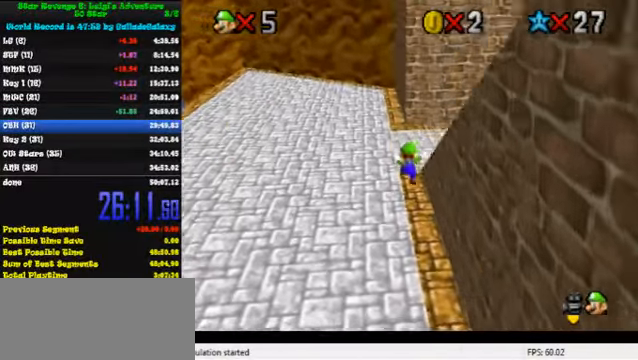
{"keys": ["right"], "events": [[33, "a", "up"], [100, "a", "down"], [133, "left", "up"], [167, "a", "up"], [233, "a", "down"], [233, "right", "down"], [367, "a", "up"], [367, "up", "up"]]}
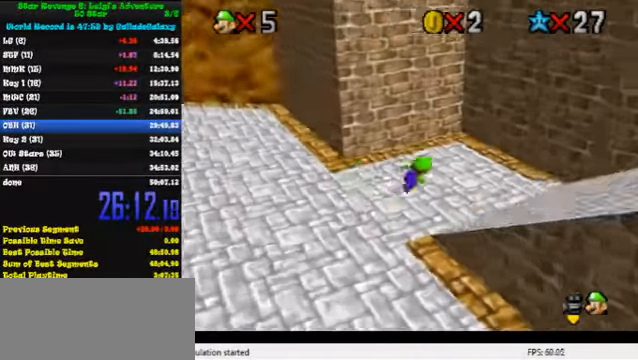
{"keys": ["a", "right"], "events": [[200, "y", "down"], [233, "shift", "down"], [367, "shift", "up"], [367, "y", "up"], [500, "a", "down"]]}
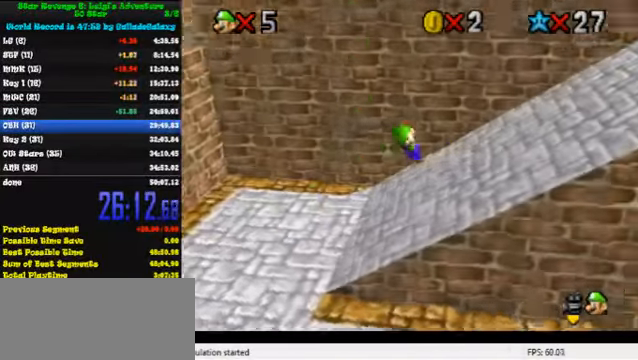
{"keys": ["right", "up"], "events": [[100, "a", "up"], [333, "up", "down"]]}
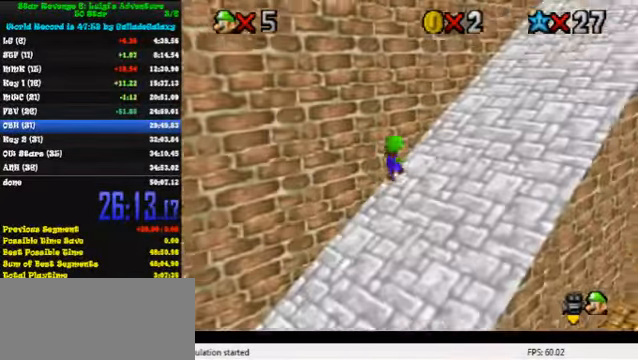
{"keys": ["d", "right", "up"], "events": [[467, "d", "down"]]}
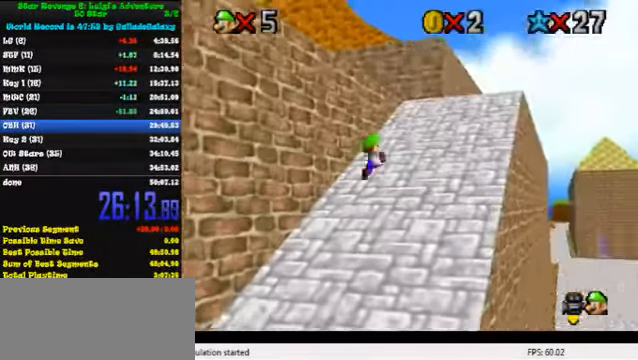
{"keys": ["up"], "events": [[33, "d", "up"], [267, "right", "up"], [367, "d", "down"], [467, "d", "up"]]}
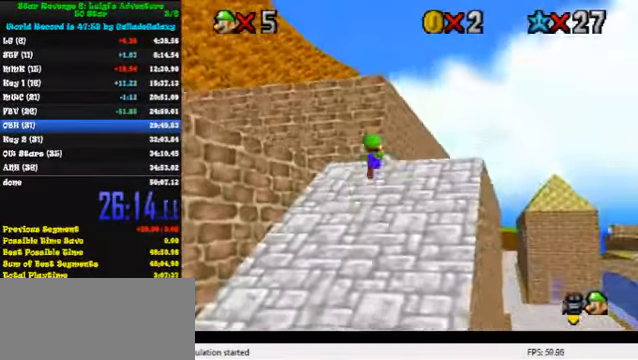
{"keys": ["down", "right"], "events": [[133, "right", "down"], [167, "up", "up"], [233, "down", "down"]]}
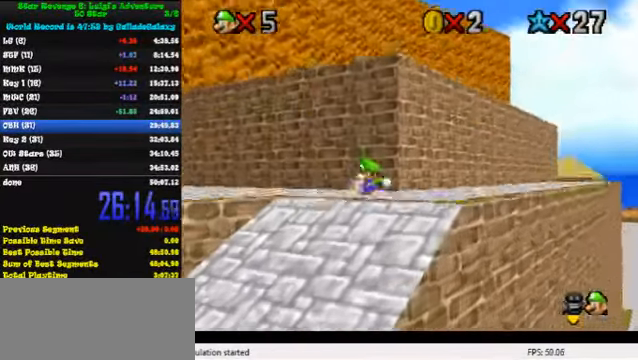
{"keys": ["shift", "up"], "events": [[67, "left", "down"], [100, "down", "up"], [100, "right", "up"], [100, "up", "down"], [167, "left", "up"], [233, "shift", "down"]]}
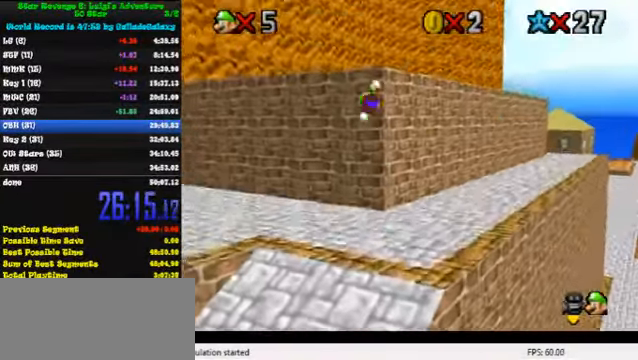
{"keys": ["shift", "up"], "events": [[33, "right", "down"], [233, "up", "up"], [300, "up", "down"], [366, "shift", "up"], [466, "right", "up"], [500, "shift", "down"]]}
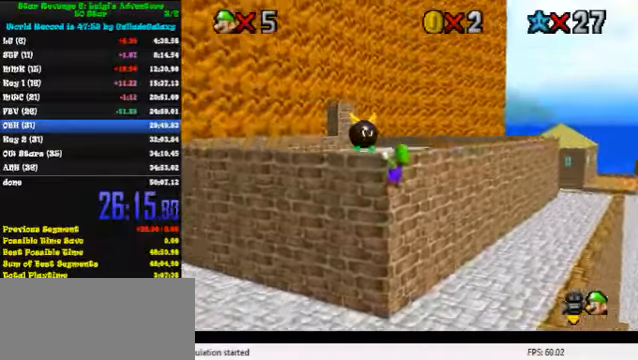
{"keys": ["right", "up"], "events": [[100, "shift", "up"], [133, "shift", "down"], [166, "right", "down"], [300, "shift", "up"]]}
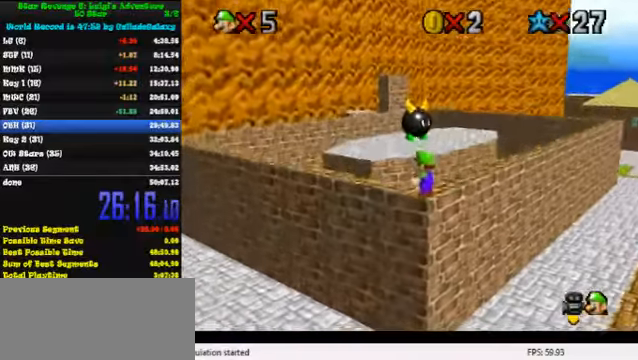
{"keys": ["shift", "up"], "events": [[233, "right", "up"], [400, "left", "down"], [466, "left", "up"], [466, "shift", "down"]]}
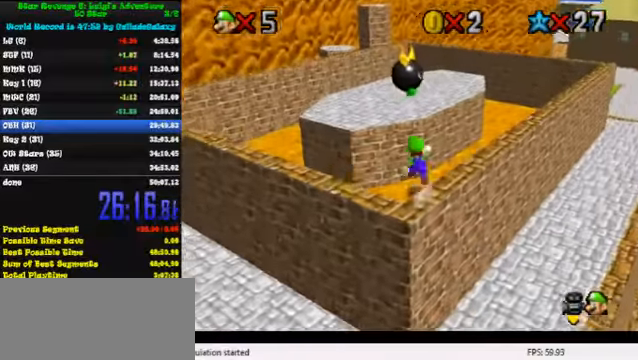
{"keys": ["shift"], "events": [[500, "up", "up"]]}
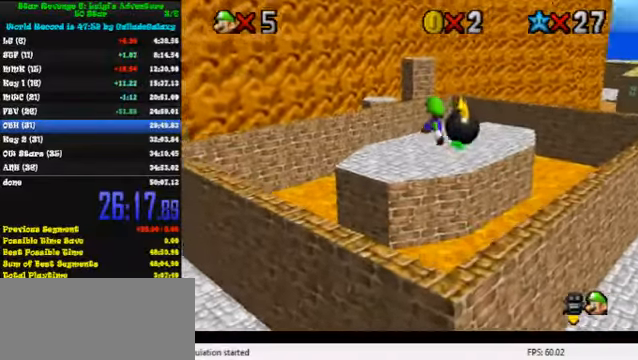
{"keys": ["right", "up"], "events": [[33, "right", "down"], [100, "down", "down"], [100, "shift", "up"], [166, "ctrl", "down"], [166, "down", "up"], [166, "left", "down"], [166, "right", "up"], [233, "up", "down"], [266, "left", "up"], [400, "ctrl", "up"], [500, "right", "down"]]}
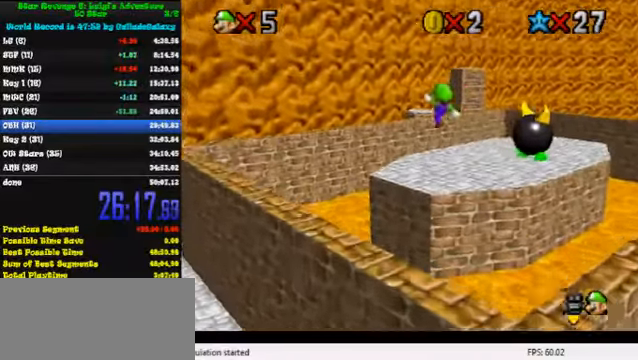
{"keys": ["right", "up"], "events": [[33, "d", "down"], [100, "d", "up"], [166, "d", "down"], [366, "d", "up"]]}
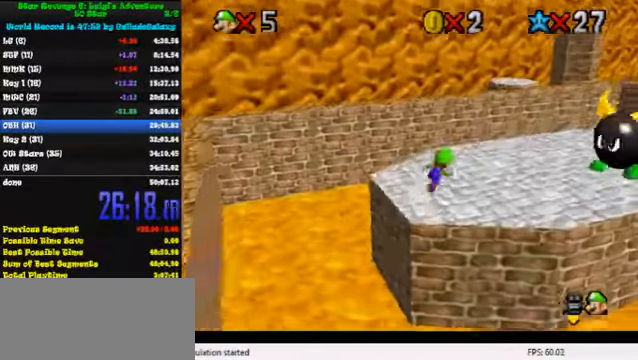
{"keys": ["left", "right", "shift"], "events": [[100, "left", "down"], [100, "up", "up"], [133, "right", "up"], [433, "shift", "down"], [500, "right", "down"]]}
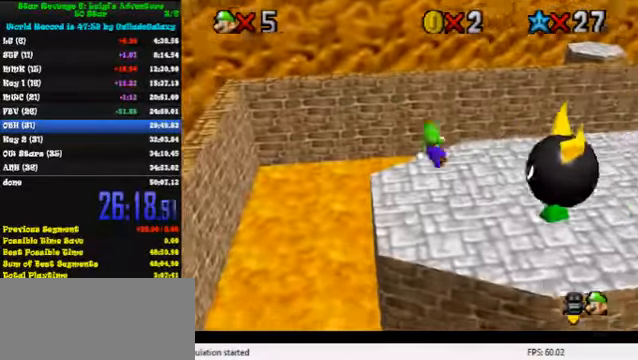
{"keys": ["right"], "events": [[33, "left", "up"], [66, "shift", "up"], [133, "down", "down"], [500, "down", "up"]]}
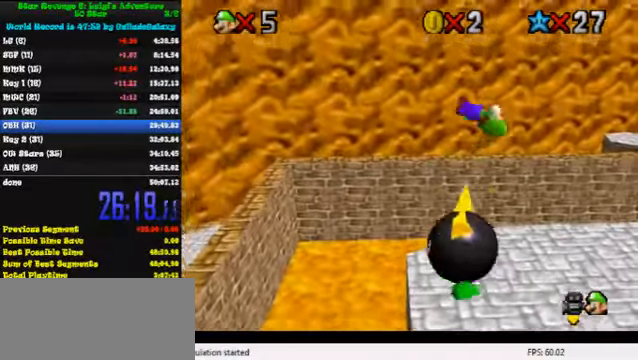
{"keys": ["right", "shift"], "events": [[200, "left", "down"], [200, "right", "up"], [233, "ctrl", "down"], [300, "right", "down"], [366, "ctrl", "up"], [366, "left", "up"], [466, "shift", "down"]]}
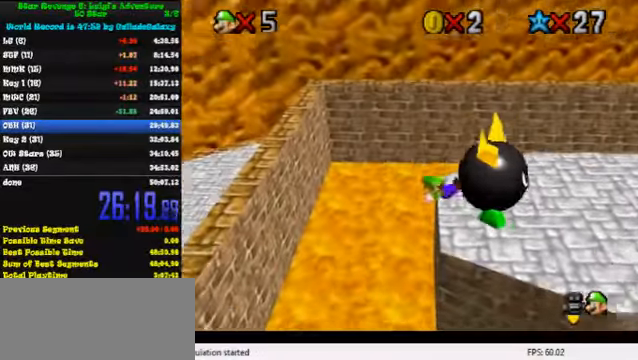
{"keys": ["right"], "events": [[66, "shift", "up"], [133, "shift", "down"], [300, "shift", "up"]]}
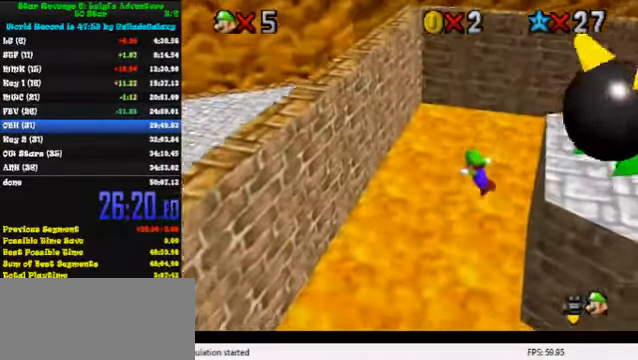
{"keys": ["down", "right"], "events": [[266, "down", "down"]]}
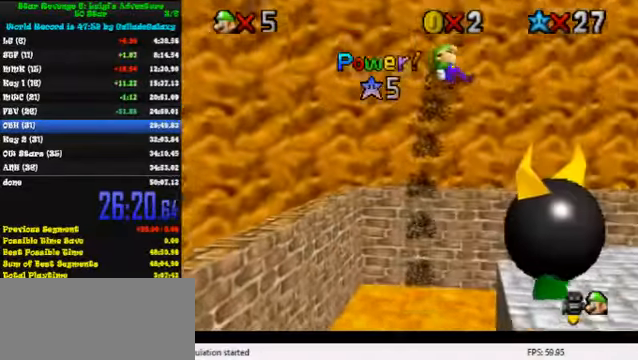
{"keys": [], "events": [[33, "down", "up"], [66, "right", "up"], [233, "right", "down"], [366, "right", "up"]]}
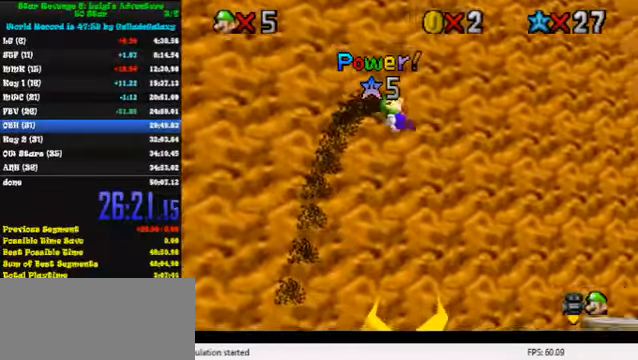
{"keys": ["left", "up"], "events": [[200, "left", "down"], [266, "up", "down"]]}